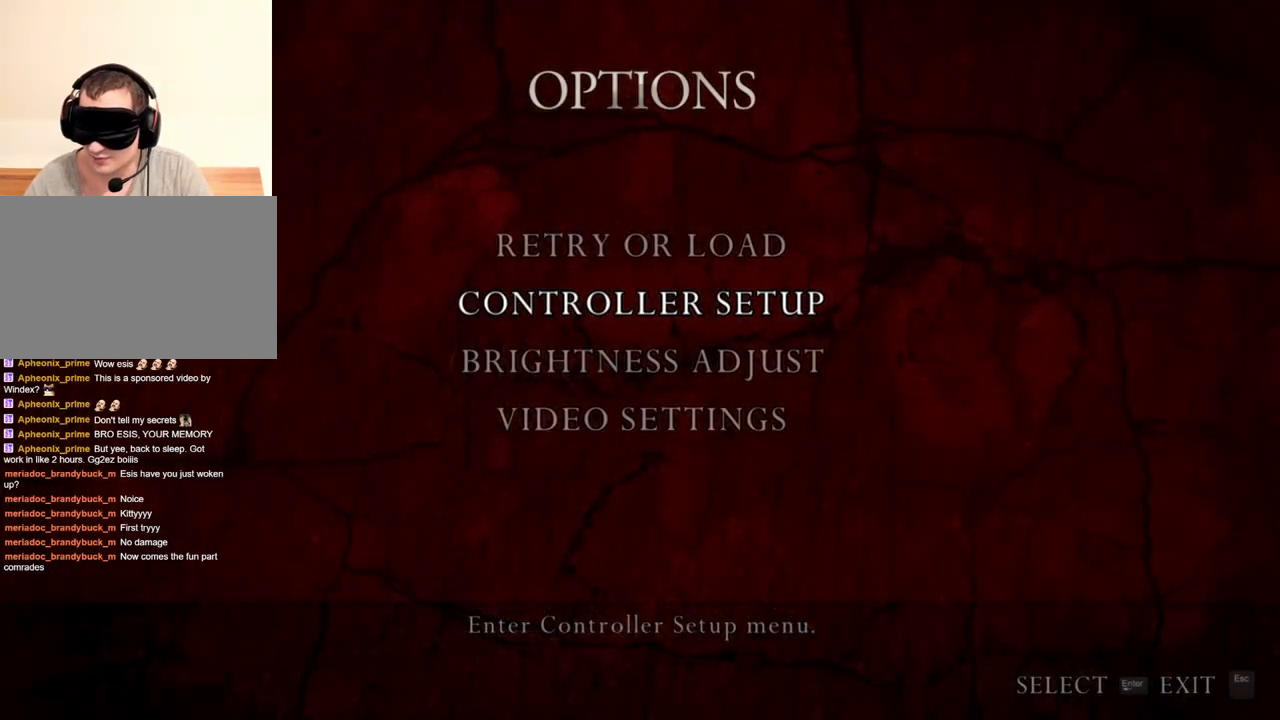
Gameplay with keyboard and mouse; each line is a JSON object with the keys and mouse buttons held at the frame after it. "events" lists presses ("down") and releases ("up") of "1", "2", "3", "4", "5", "a", "alt", "b", "c", "ctrl", "d", "e", "f", "g", "q", "r", "s", "shift", "space", "t", "tab", "tilde", "v", "w", "x", "z", "mouse_left", "mouse_wheel", "mouse_right", "mouse_mb4" and "mouse_mb5" between this image and that frame as [ms after this image, input, new state], when the widget could be followed in between. "mouse_left", "mouse_wheel", "mouse_right", "mouse_mb4", "mouse_mb5" = the "left", "wheel", "right", "mb4", "mb5" buttons of the "mouse" list. No other keys are recorded. "wheel" means that the mouse wheel is clicked or scrolled. Mouse movement is not recorded.
{"keys": [], "mouse": [], "events": []}
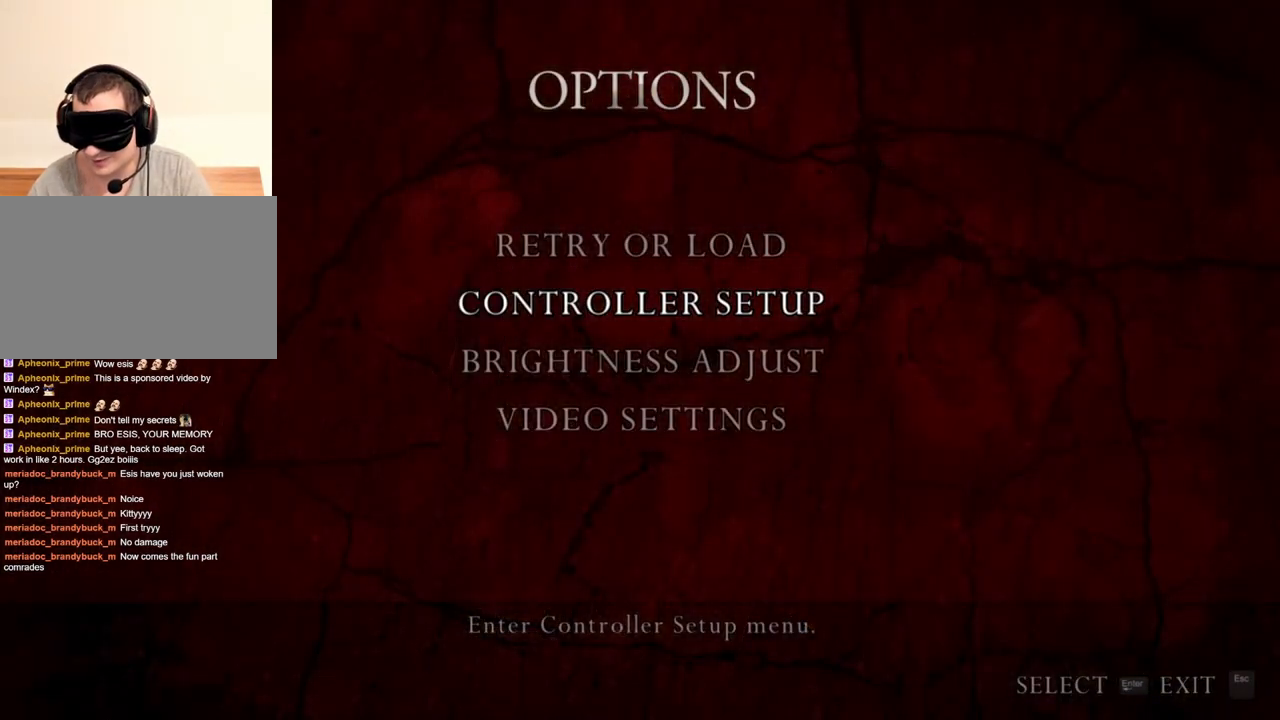
{"keys": [], "mouse": [], "events": []}
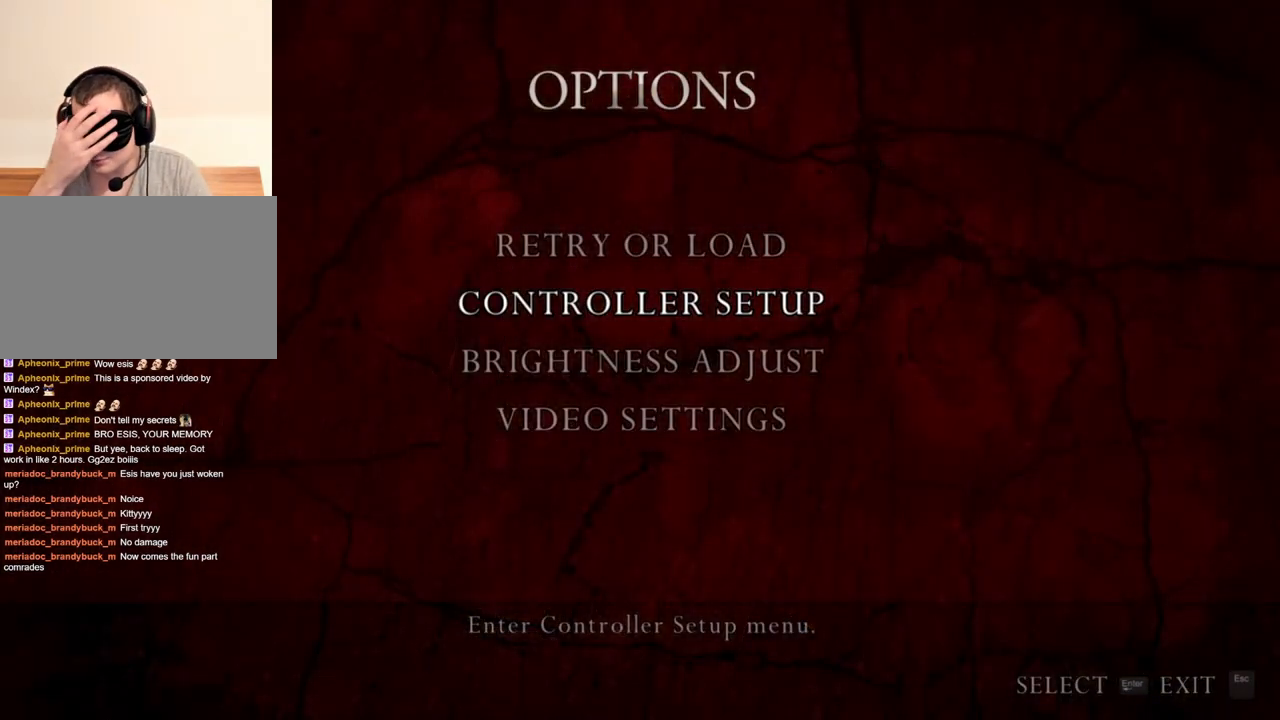
{"keys": [], "mouse": [], "events": []}
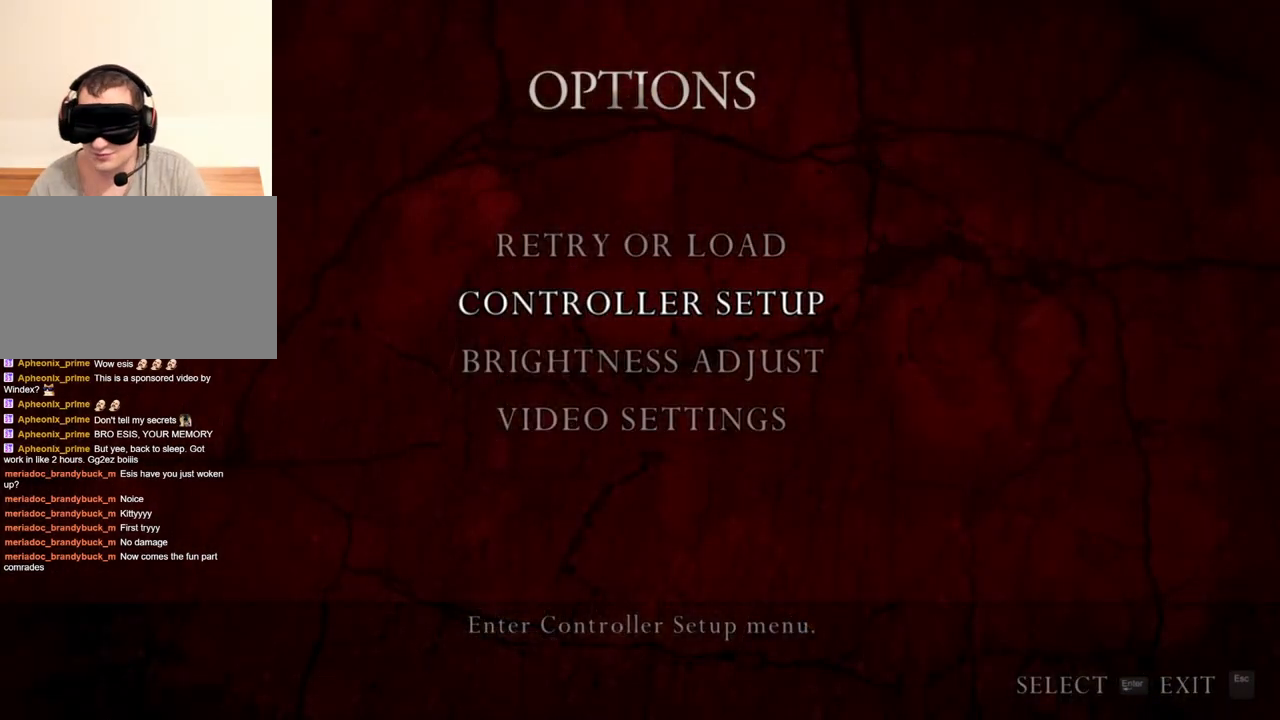
{"keys": [], "mouse": [], "events": []}
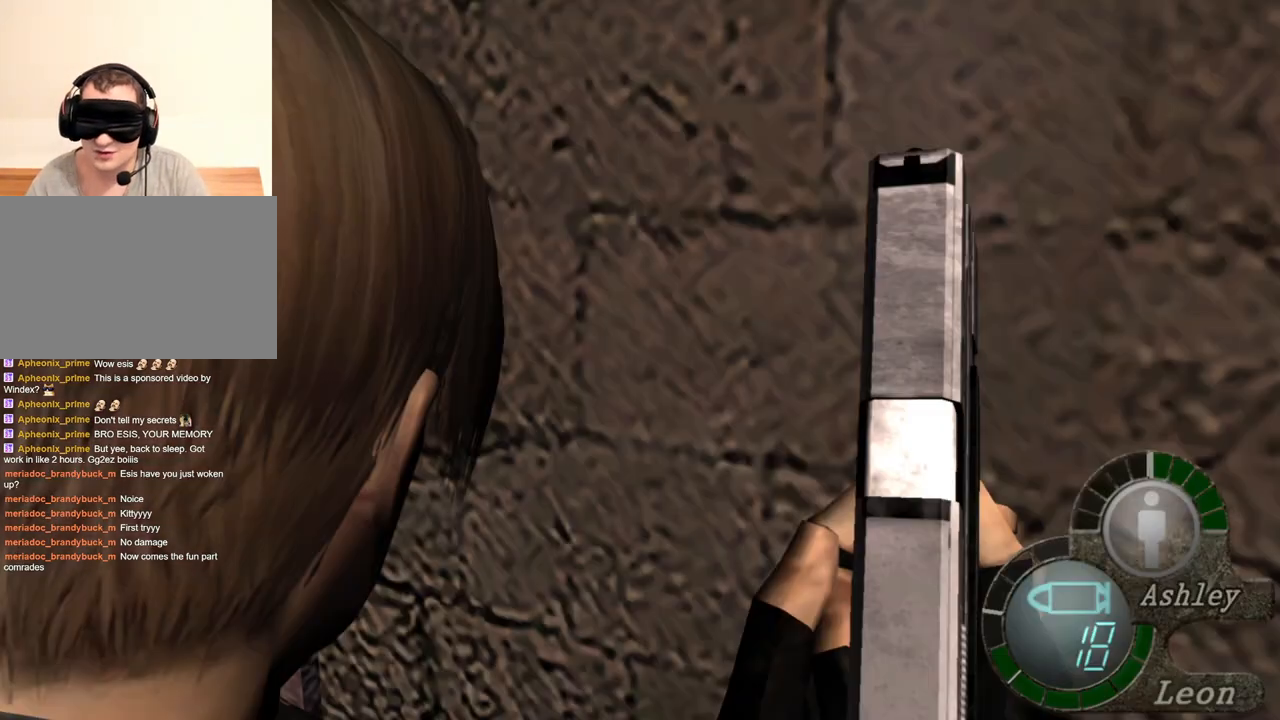
{"keys": ["shift", "w"], "mouse": [], "events": [[133, "shift", "down"], [133, "w", "down"], [300, "e", "down"], [367, "e", "up"], [433, "e", "down"], [500, "e", "up"]]}
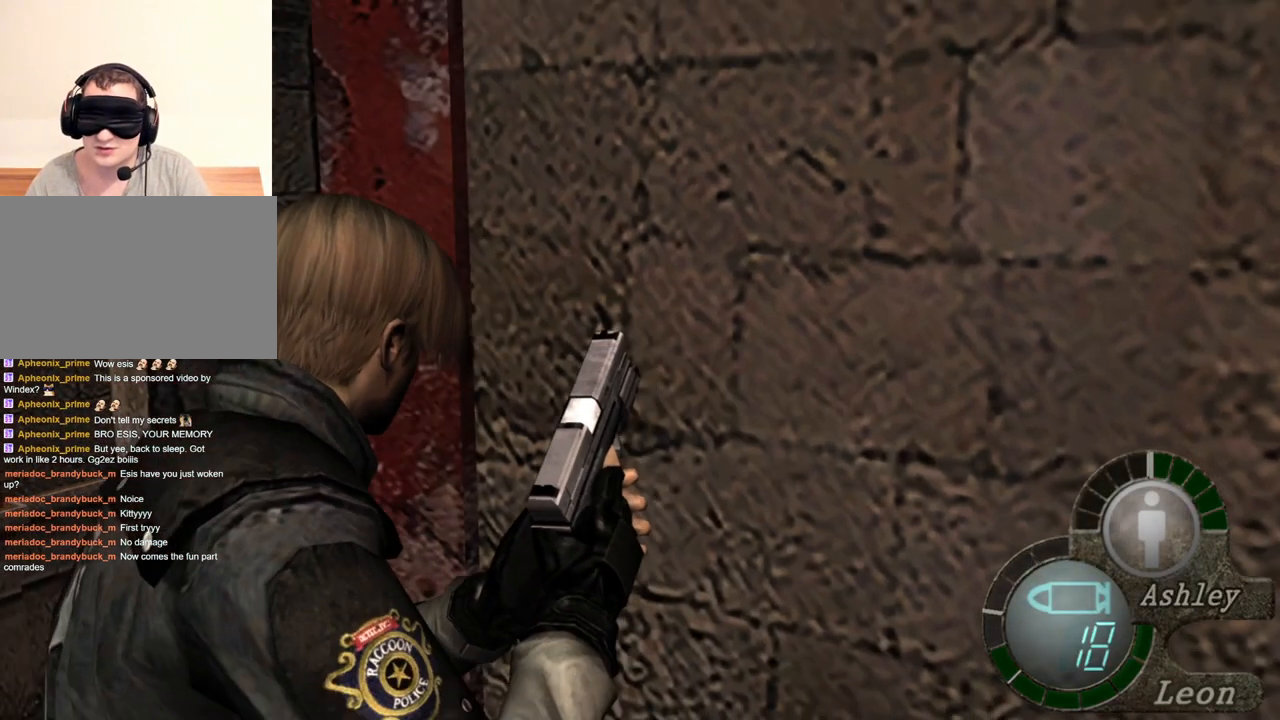
{"keys": ["shift", "w"], "mouse": [], "events": [[67, "e", "down"], [267, "e", "up"], [300, "e", "down"], [500, "e", "up"]]}
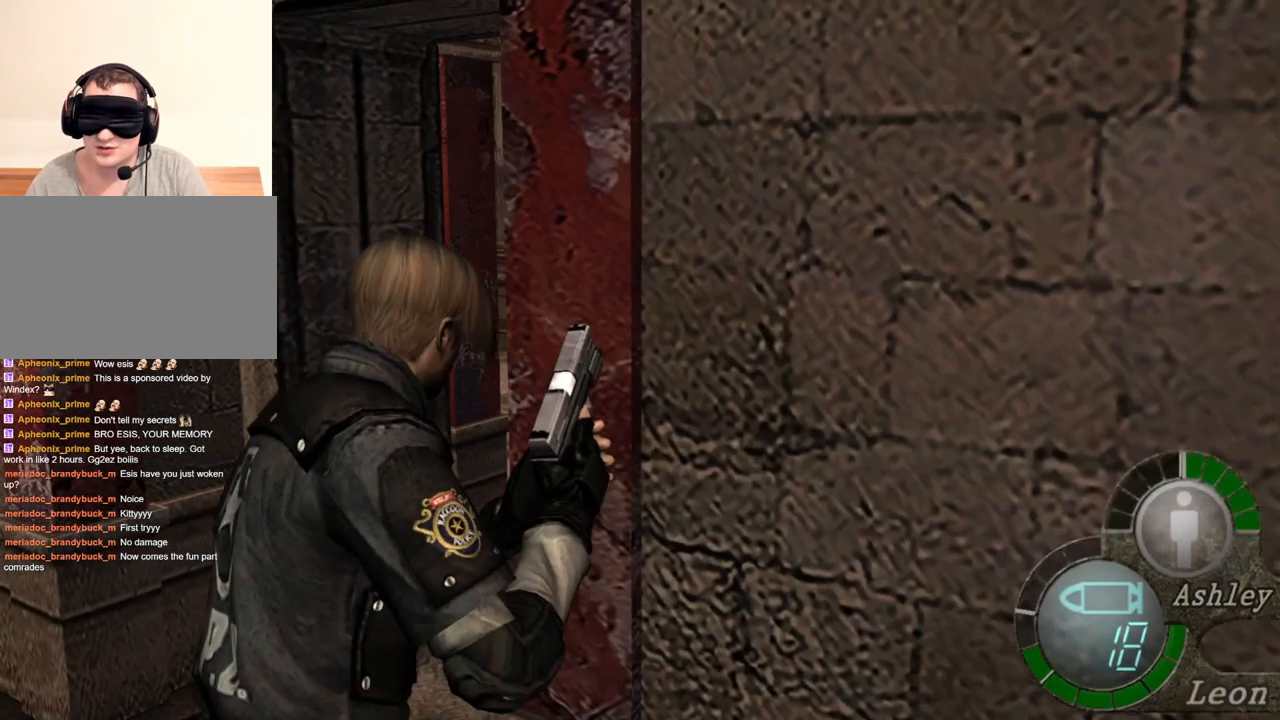
{"keys": [], "mouse": [], "events": [[33, "e", "down"], [100, "shift", "up"], [100, "w", "up"], [167, "e", "up"]]}
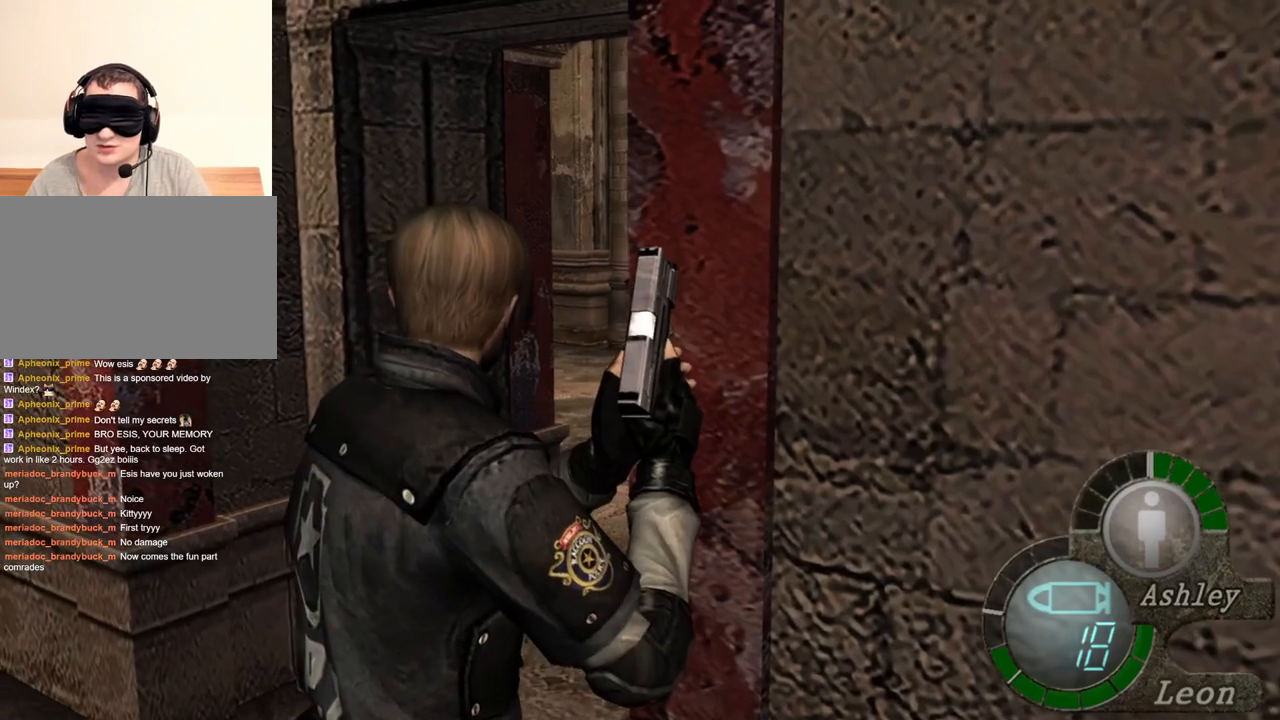
{"keys": [], "mouse": [], "events": []}
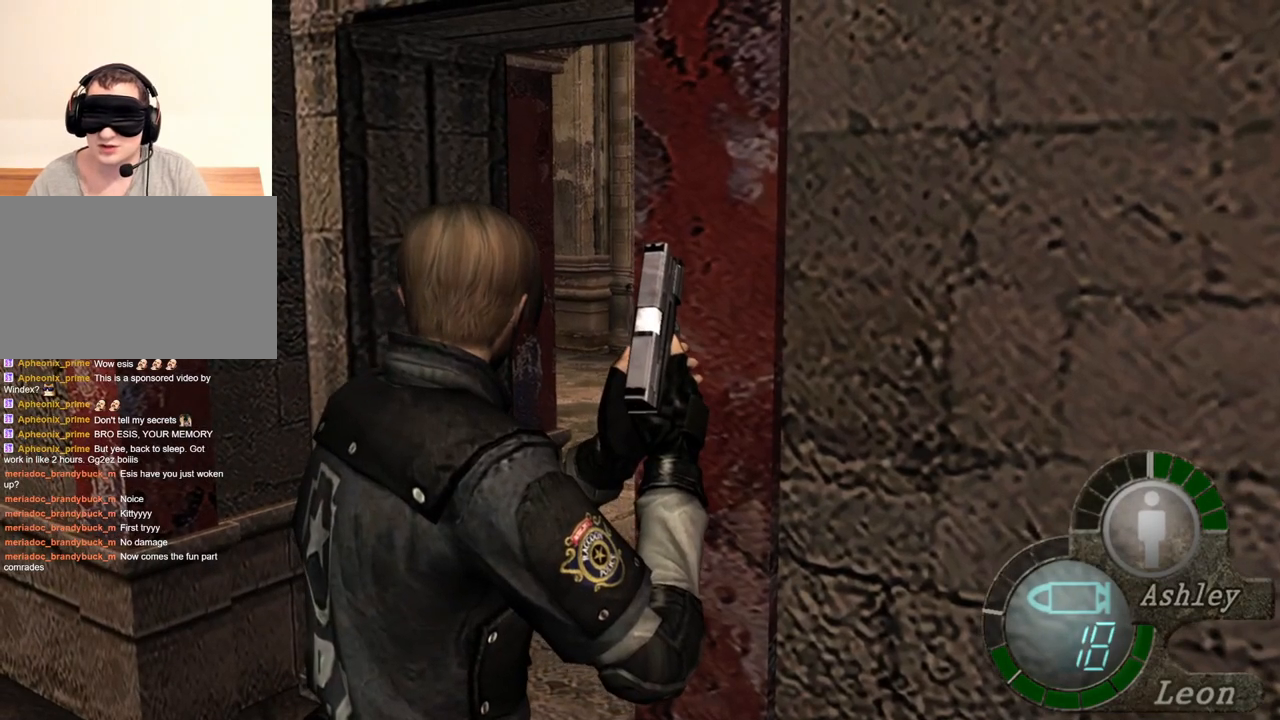
{"keys": [], "mouse": [], "events": []}
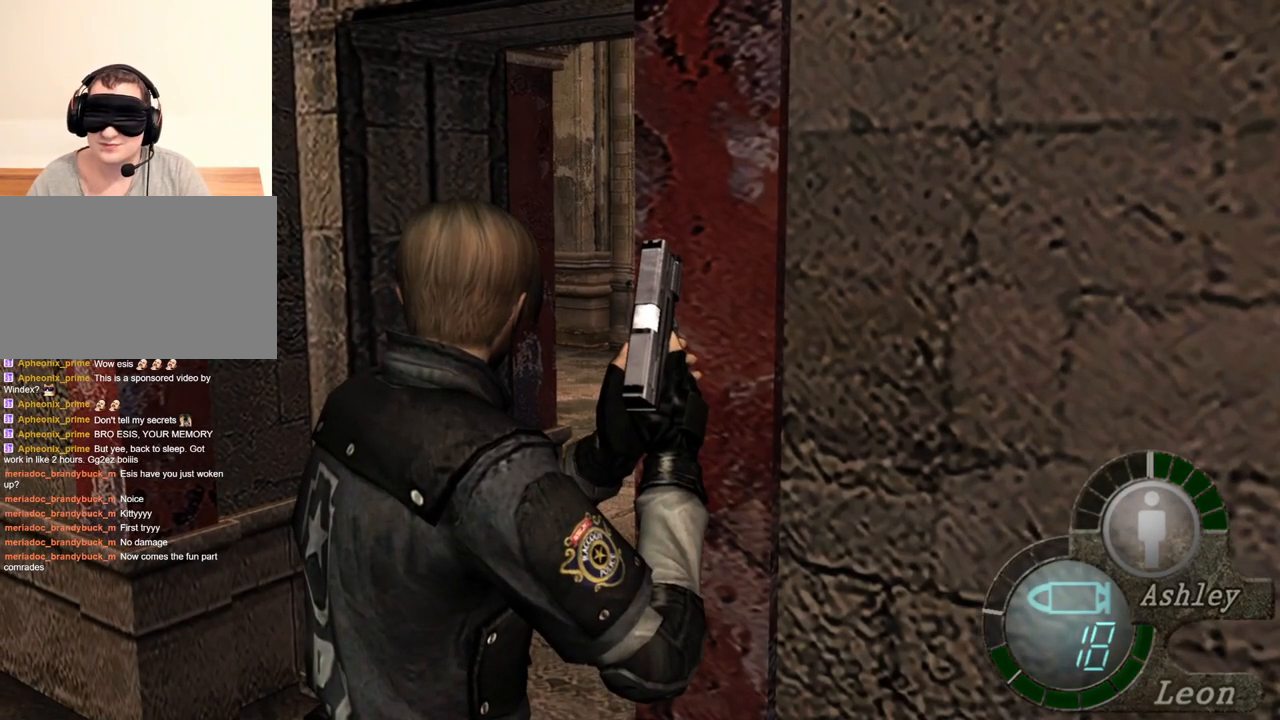
{"keys": [], "mouse": [], "events": []}
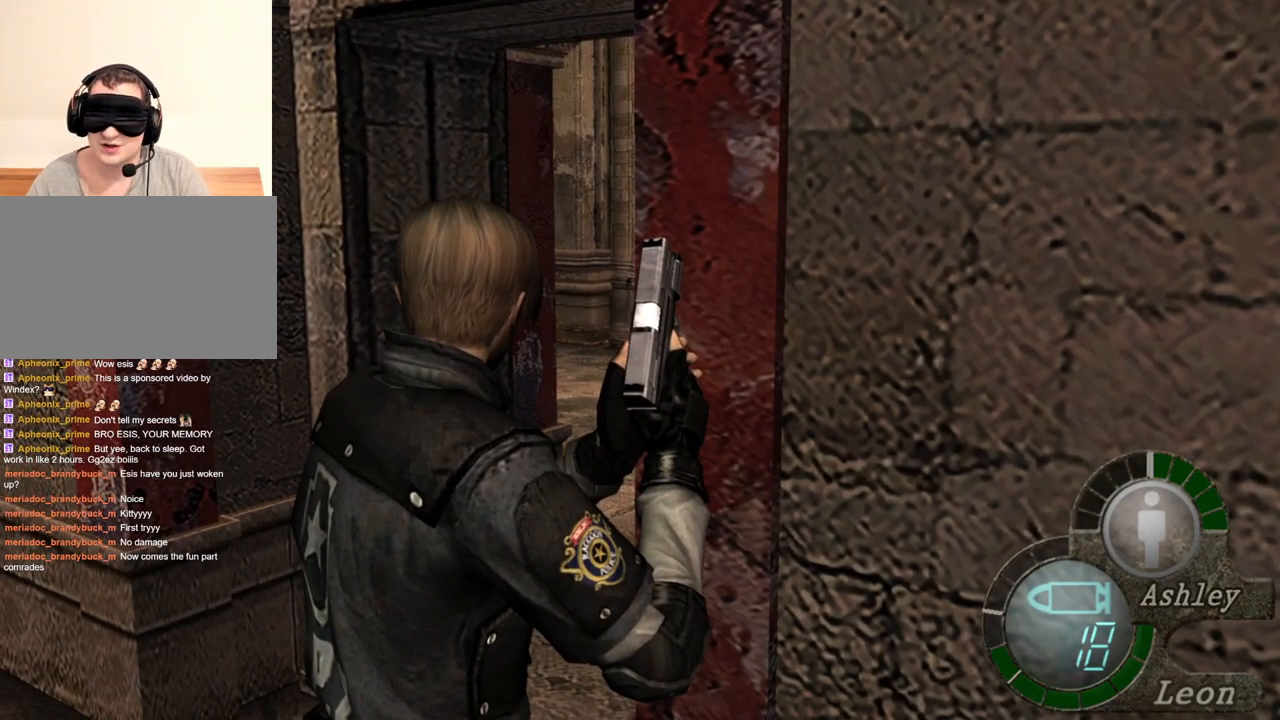
{"keys": [], "mouse": [], "events": []}
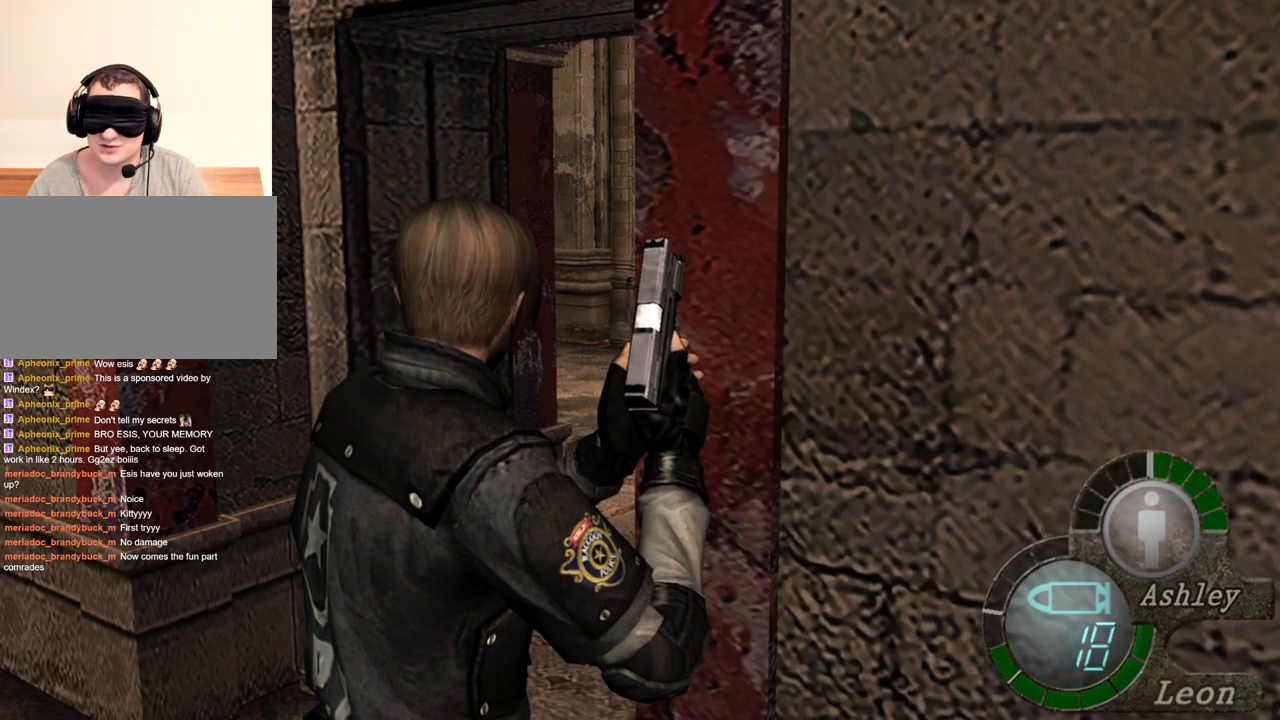
{"keys": [], "mouse": [], "events": []}
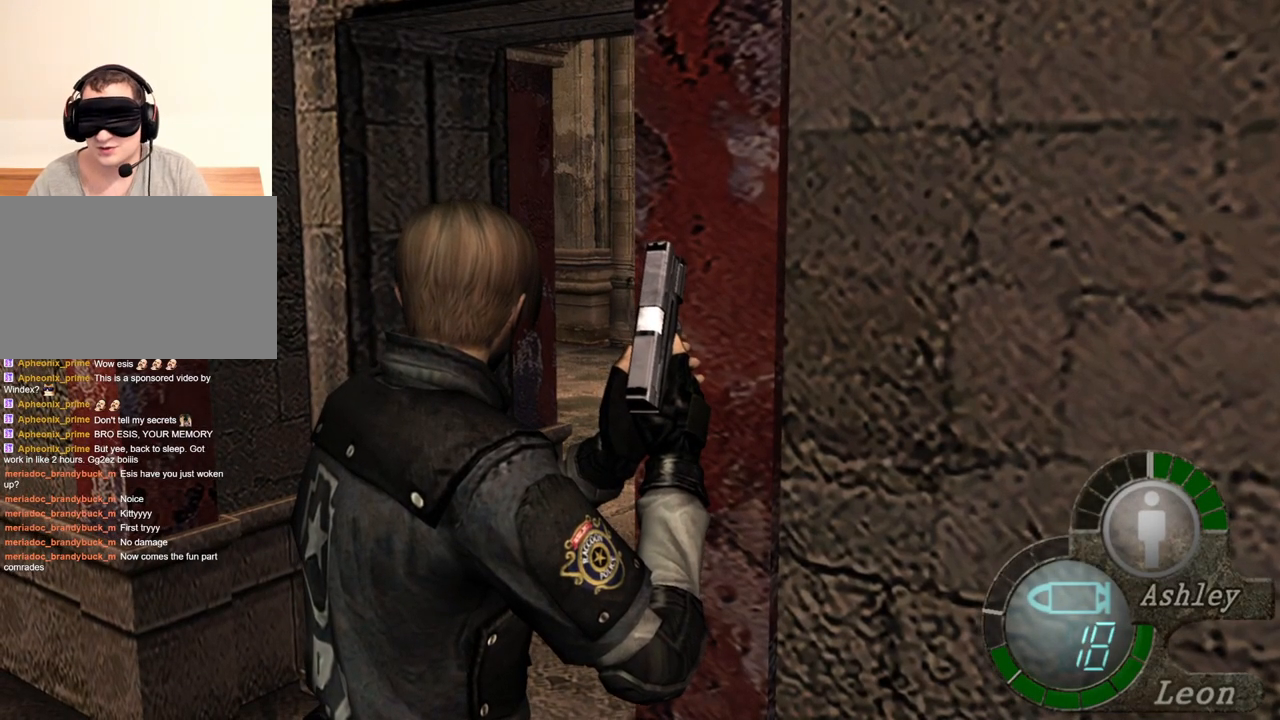
{"keys": [], "mouse": ["right"], "events": [[300, "mouse_right", "down"], [400, "r", "down"], [467, "r", "up"]]}
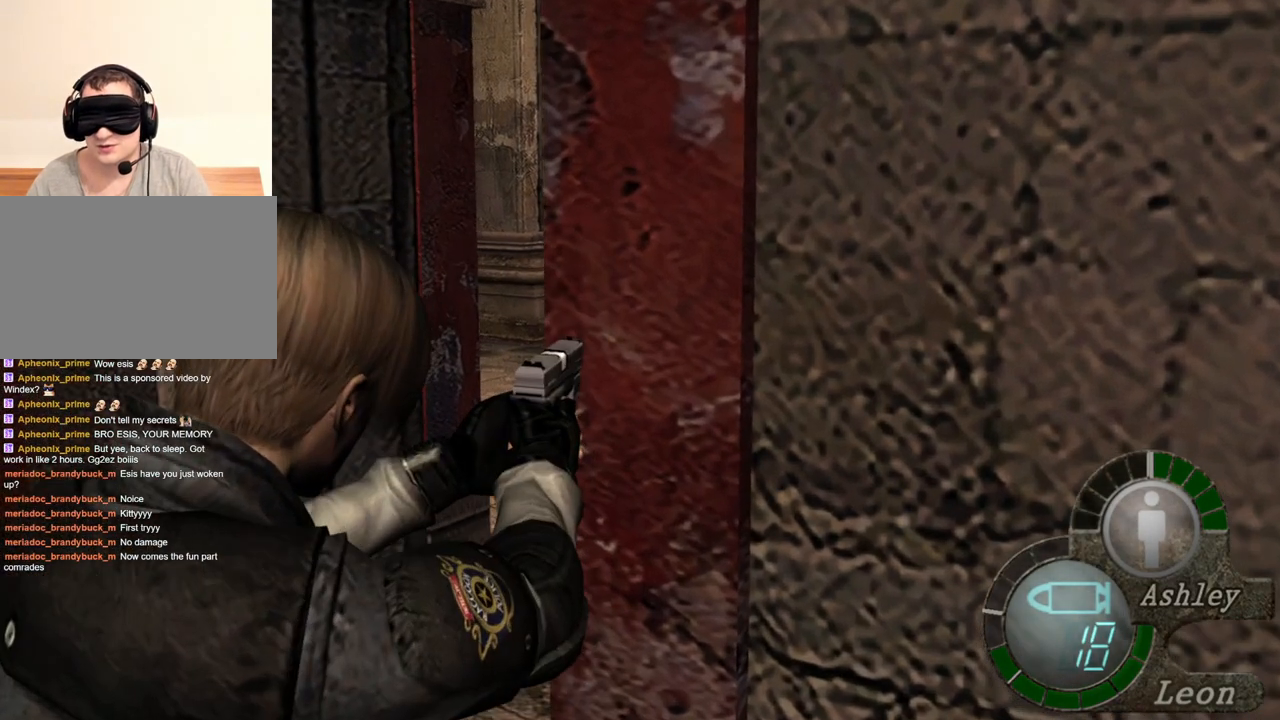
{"keys": [], "mouse": ["right"], "events": [[67, "r", "down"], [100, "r", "up"], [167, "r", "down"], [367, "r", "up"]]}
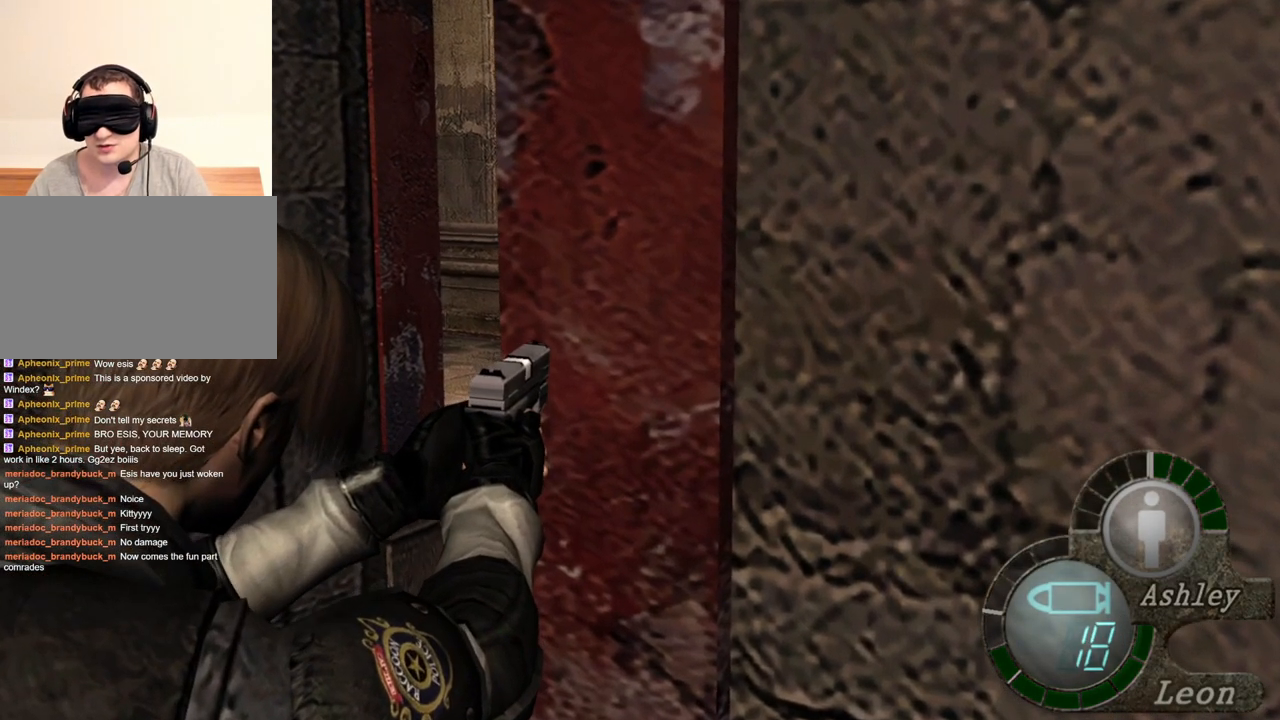
{"keys": [], "mouse": ["right"], "events": []}
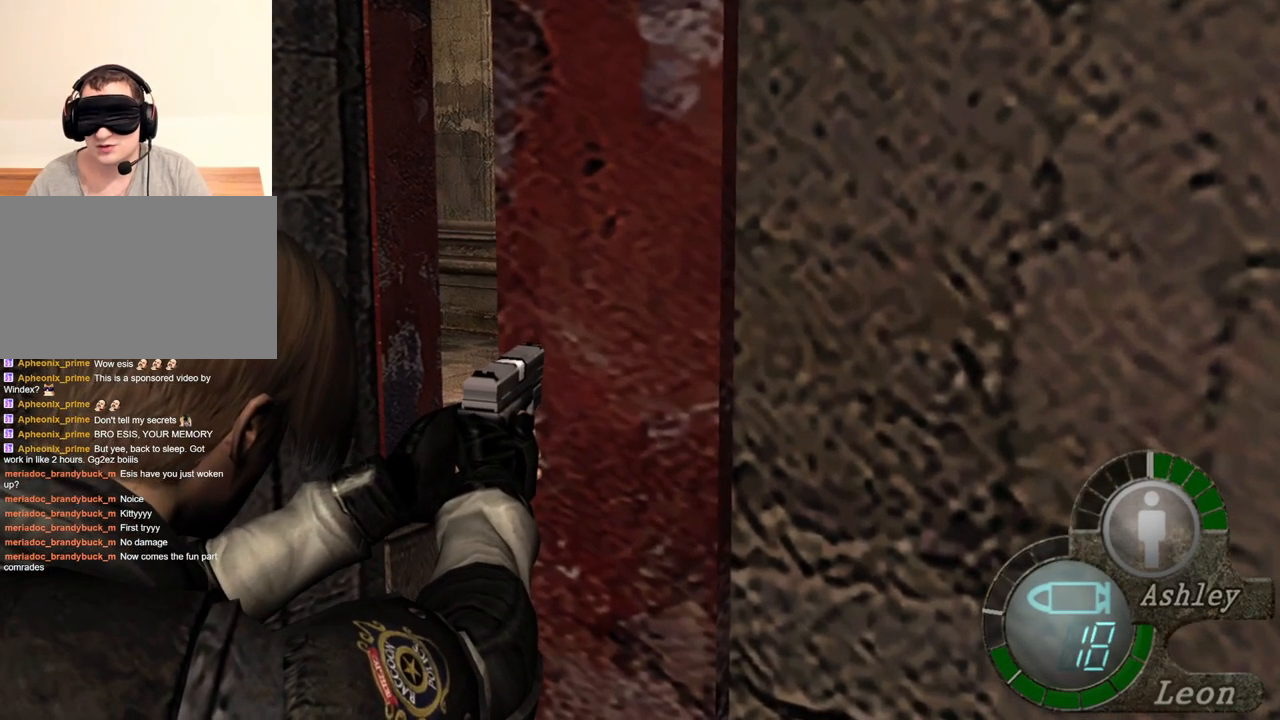
{"keys": [], "mouse": ["right"], "events": []}
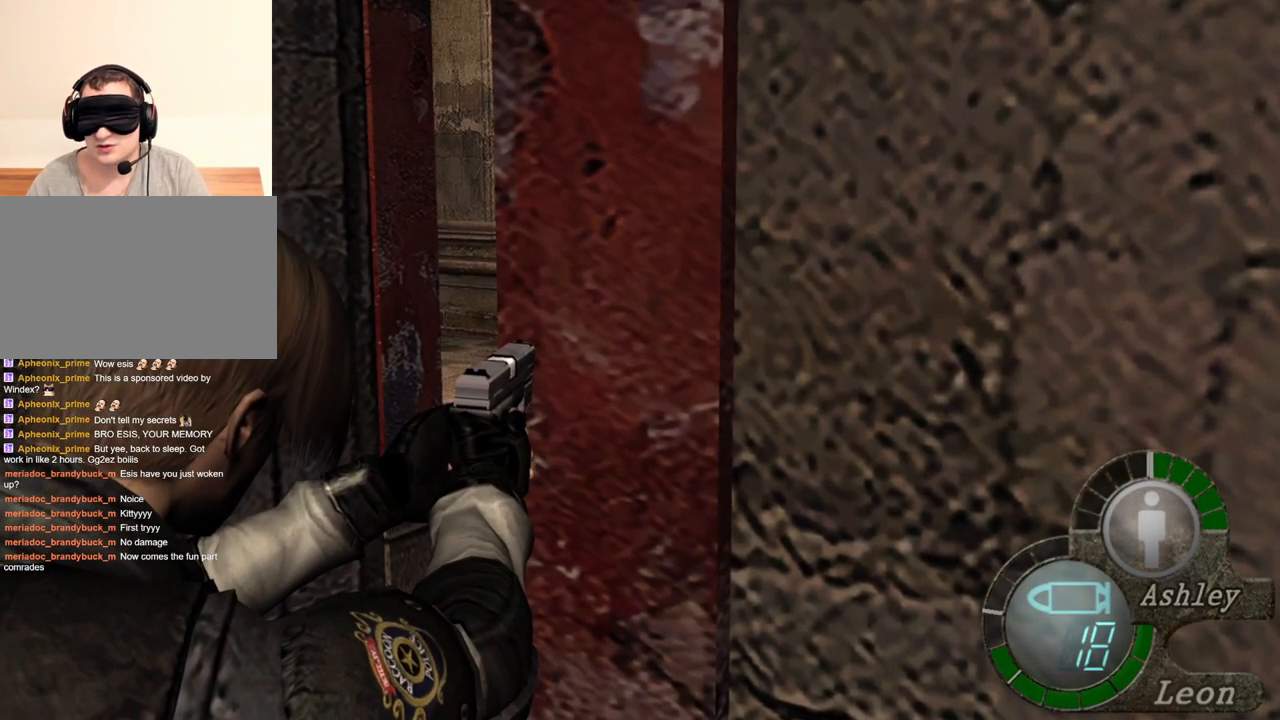
{"keys": [], "mouse": ["right"], "events": [[200, "r", "down"], [300, "r", "up"], [333, "r", "down"], [467, "r", "up"]]}
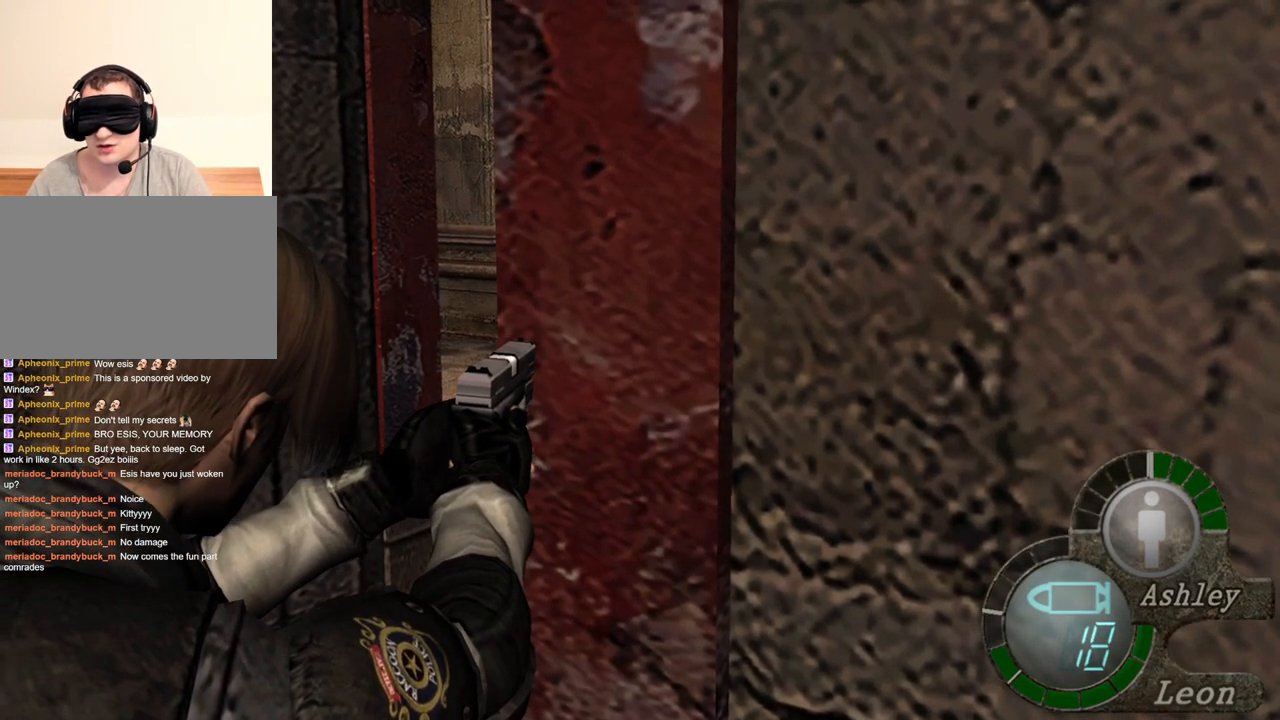
{"keys": [], "mouse": ["right"], "events": []}
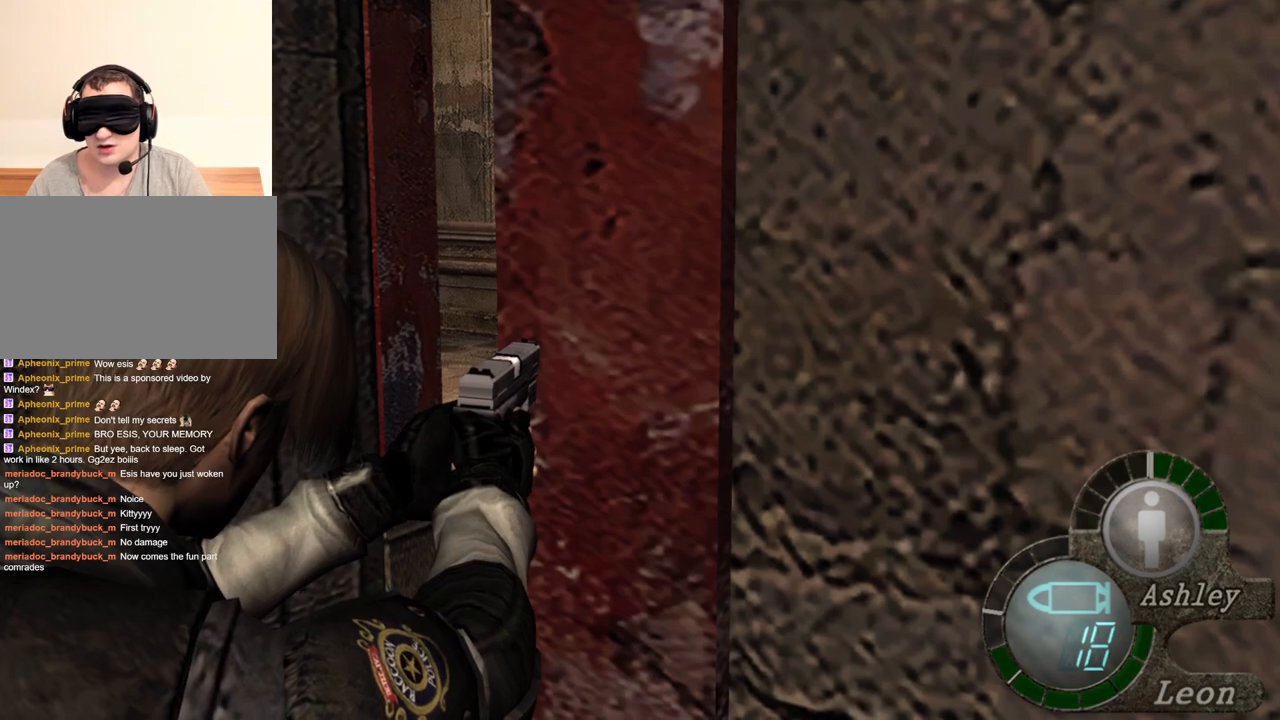
{"keys": [], "mouse": ["right"], "events": []}
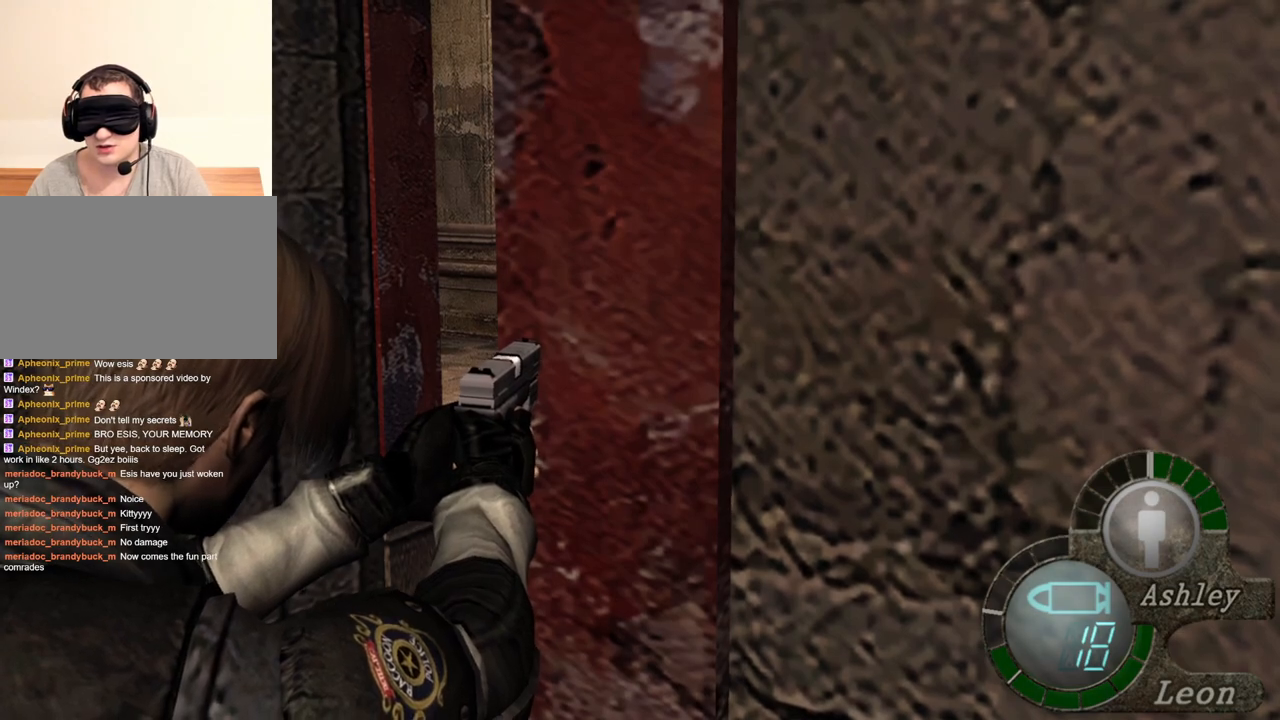
{"keys": [], "mouse": ["right"], "events": [[100, "r", "down"], [267, "r", "up"], [333, "r", "down"], [400, "r", "up"]]}
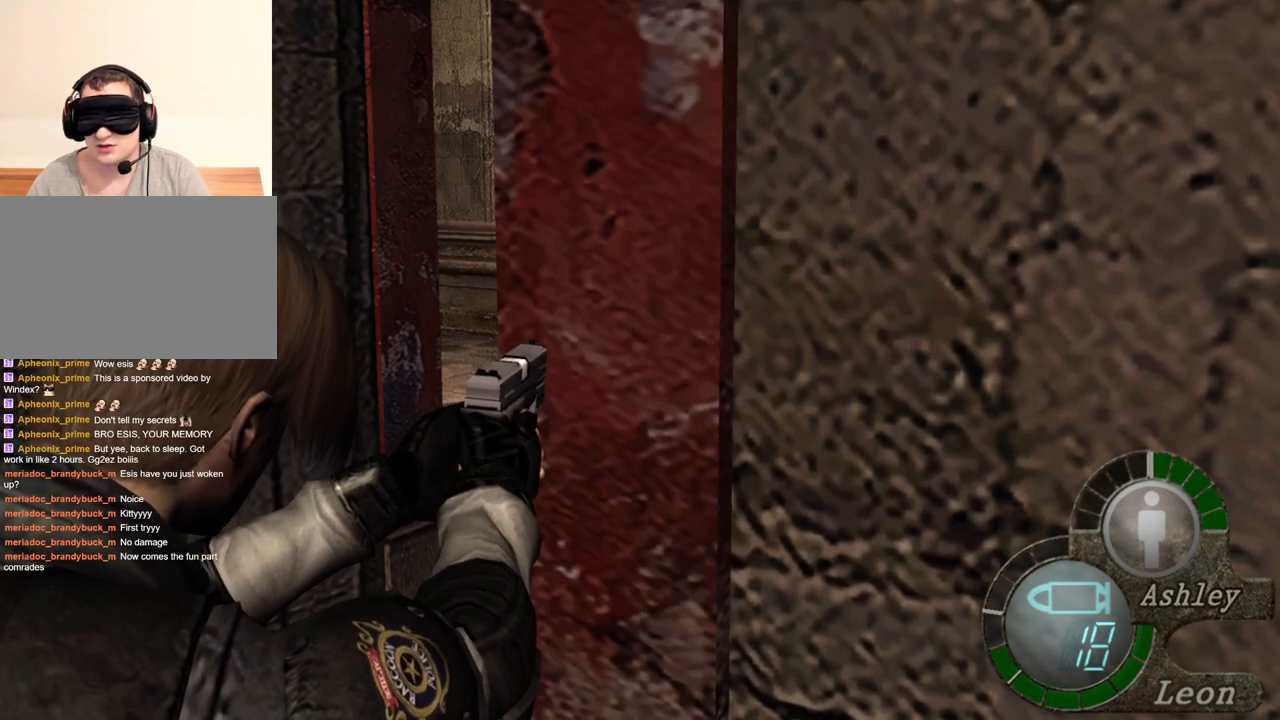
{"keys": [], "mouse": ["right"], "events": []}
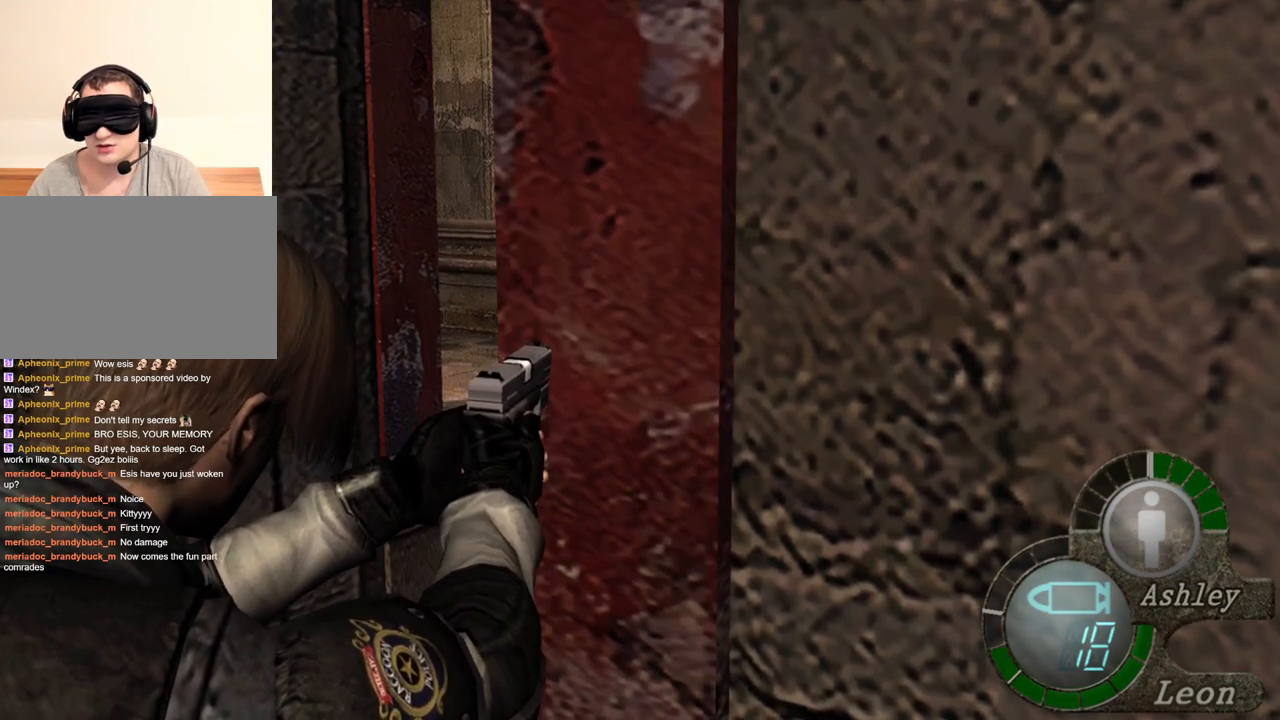
{"keys": [], "mouse": ["right"], "events": [[100, "r", "down"], [200, "r", "up"], [233, "r", "down"], [333, "r", "up"]]}
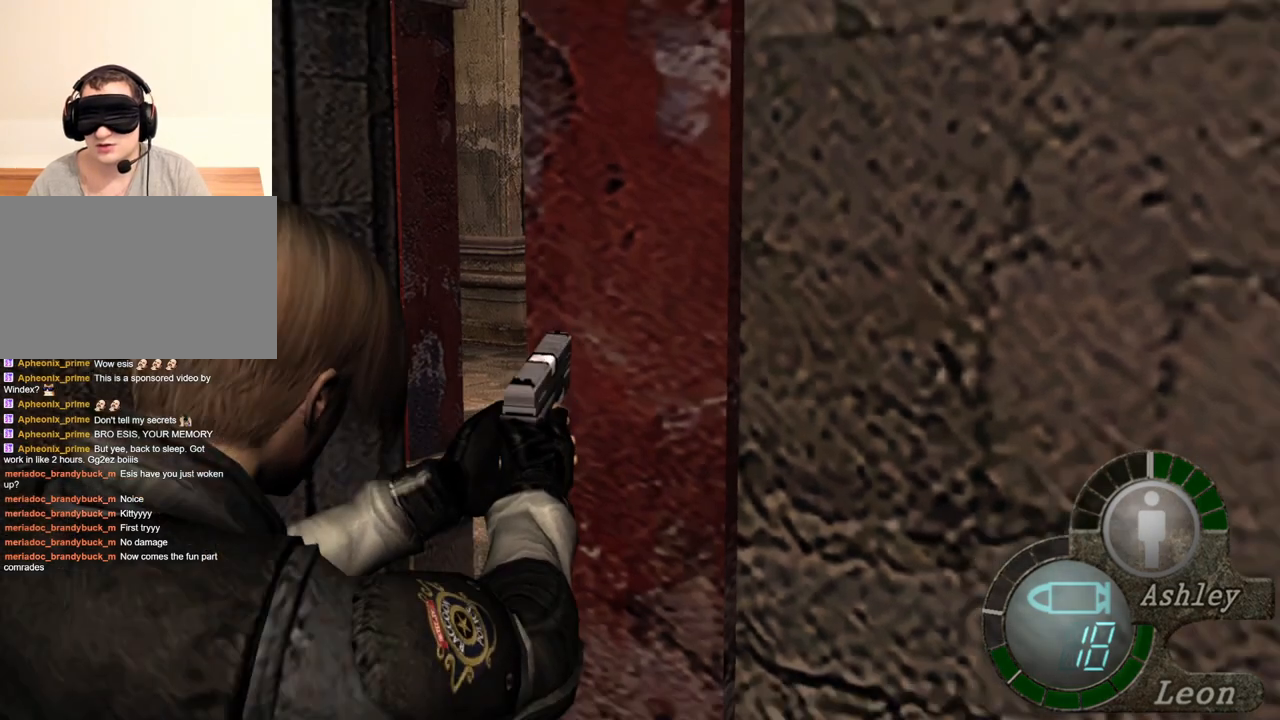
{"keys": [], "mouse": [], "events": [[33, "mouse_right", "up"]]}
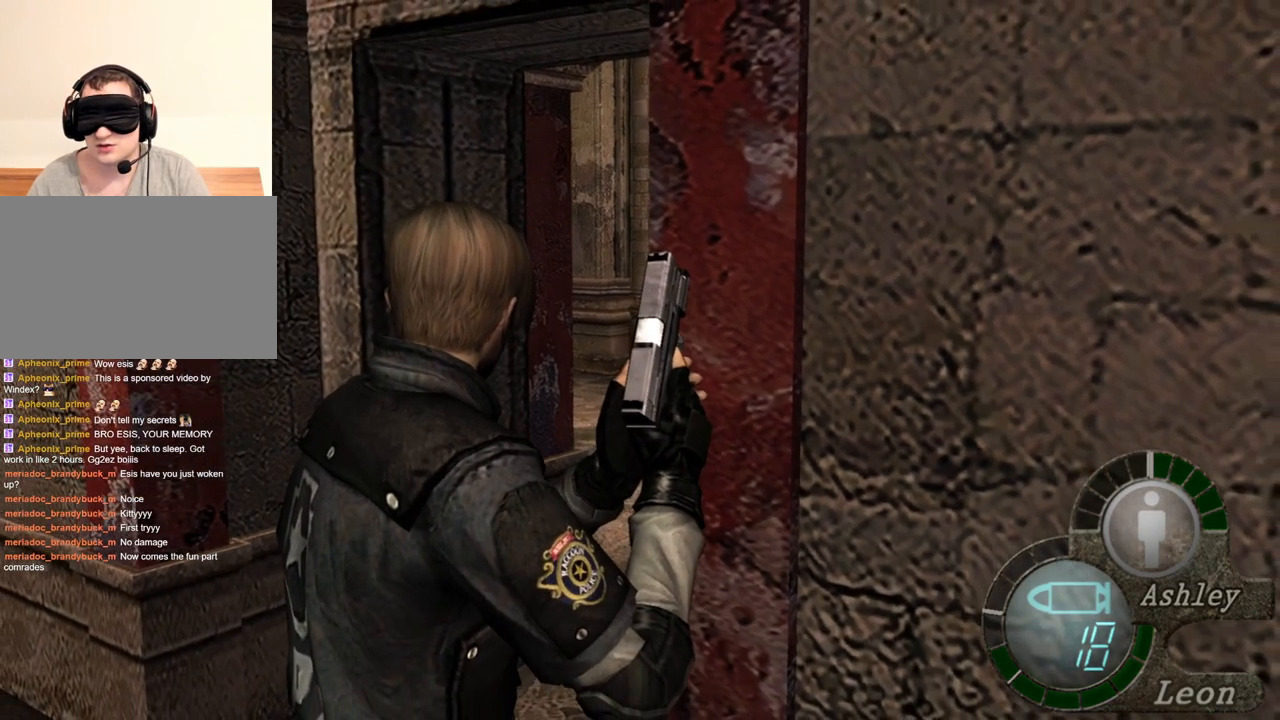
{"keys": ["shift", "w"], "mouse": [], "events": [[400, "shift", "down"], [400, "w", "down"]]}
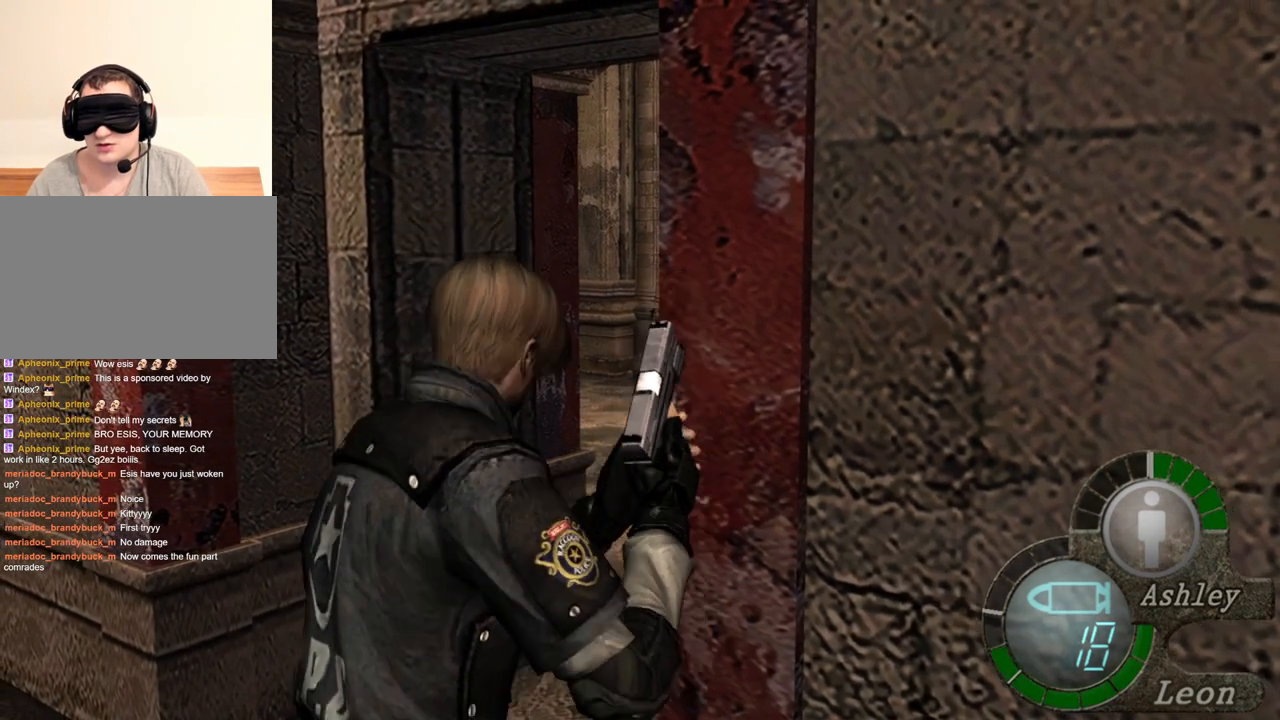
{"keys": ["e", "shift", "w"], "mouse": [], "events": [[233, "e", "down"]]}
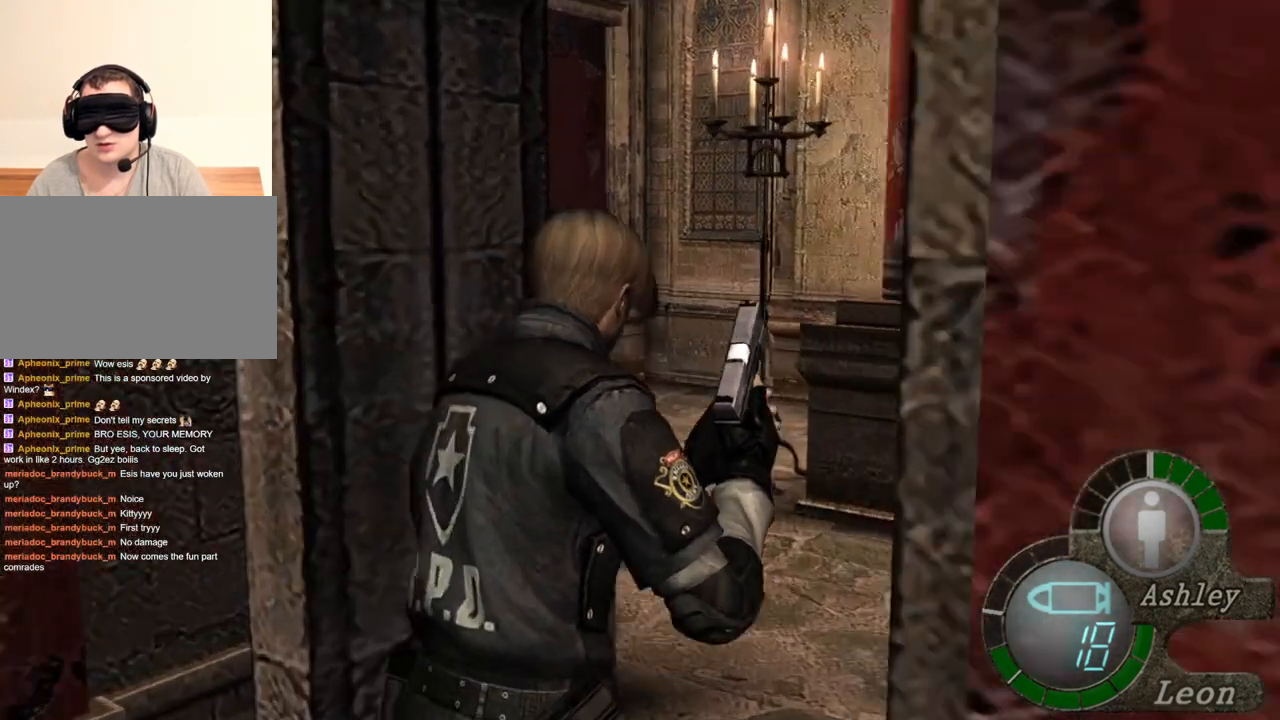
{"keys": ["e", "shift", "w"], "mouse": [], "events": [[33, "e", "up"], [100, "e", "down"], [167, "e", "up"], [200, "e", "down"], [400, "e", "up"], [433, "e", "down"]]}
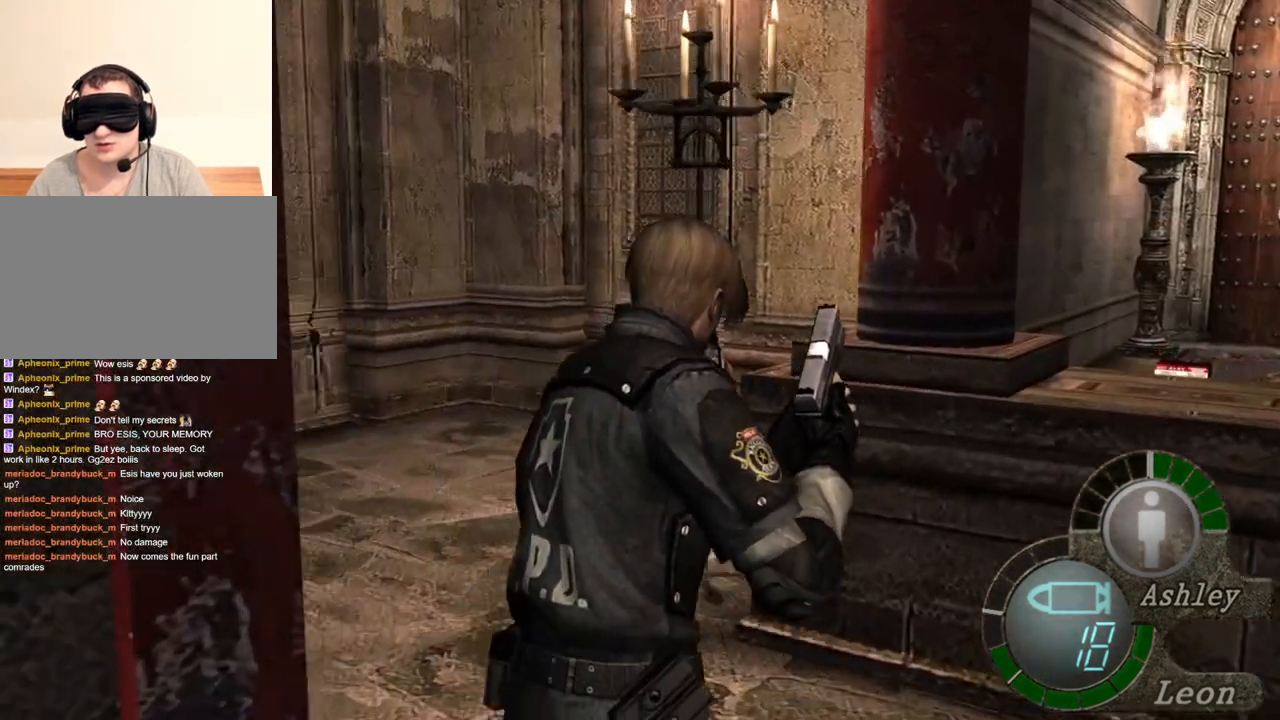
{"keys": ["shift", "w"], "mouse": [], "events": [[33, "e", "up"], [100, "e", "down"], [167, "e", "up"], [233, "e", "down"], [333, "e", "up"], [367, "e", "down"], [467, "e", "up"]]}
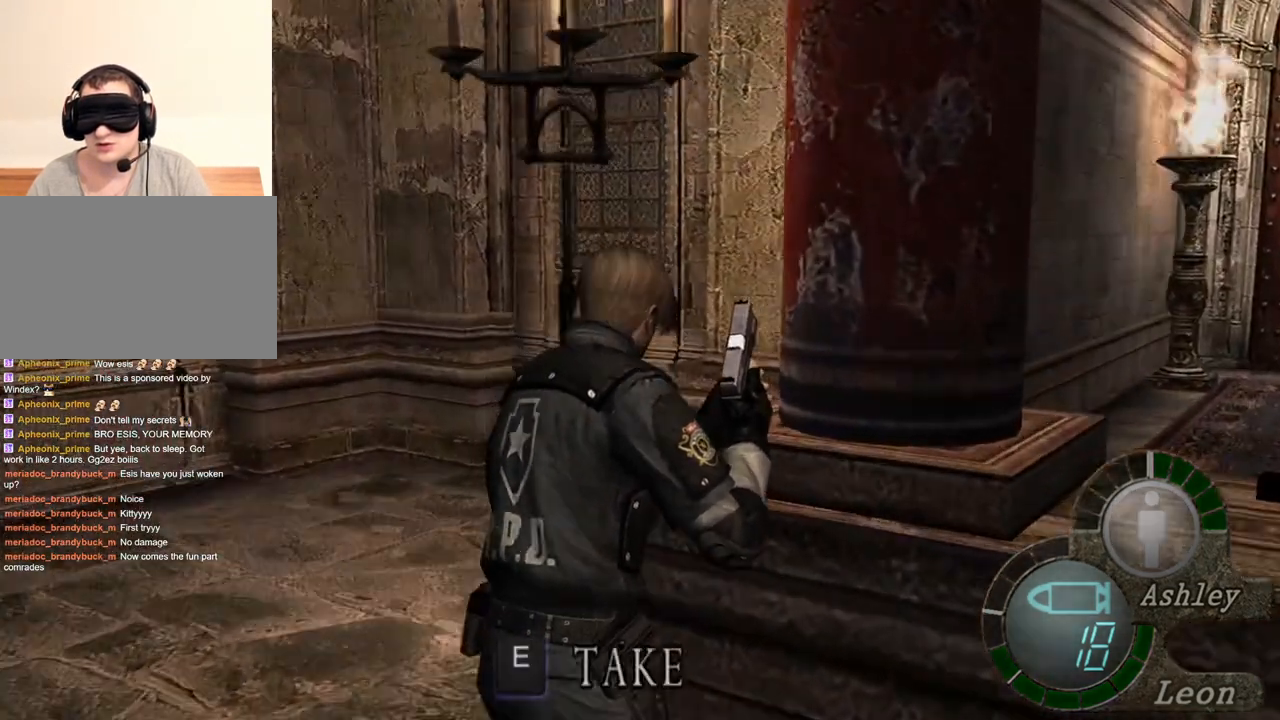
{"keys": ["shift", "w"], "mouse": [], "events": [[133, "e", "down"], [400, "e", "up"], [433, "e", "down"], [467, "e", "up"]]}
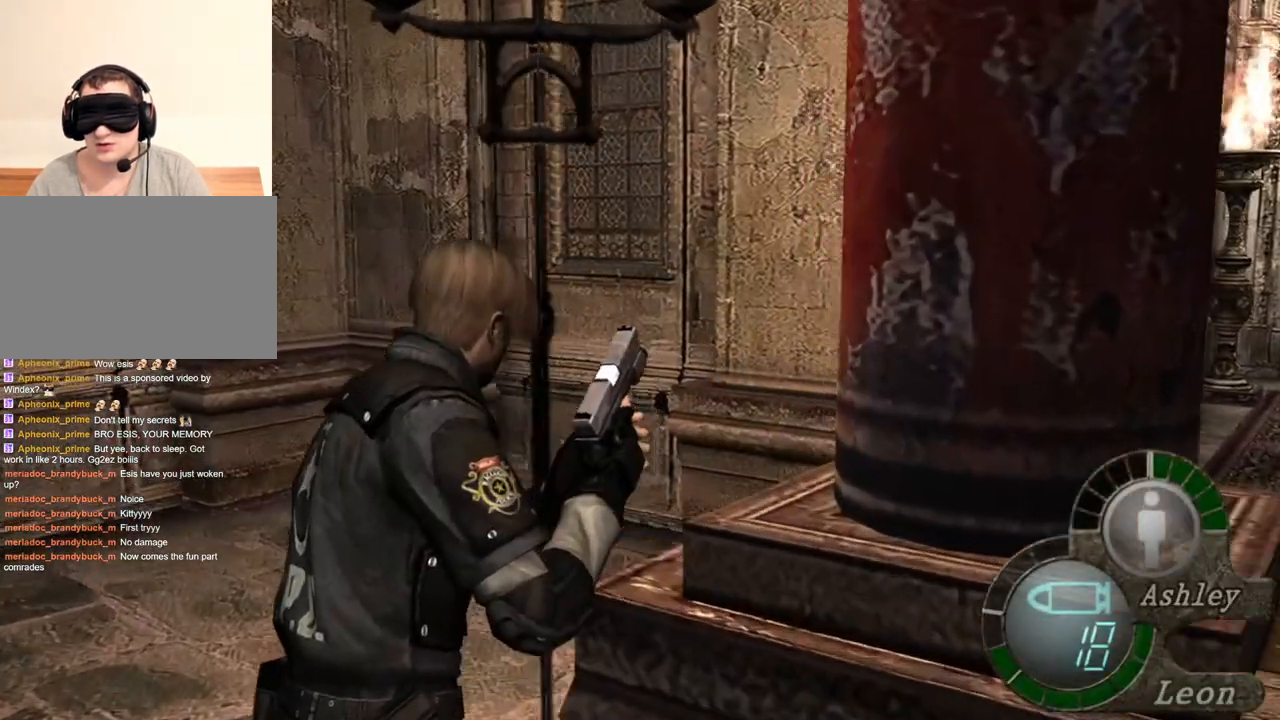
{"keys": [], "mouse": [], "events": [[100, "shift", "up"], [100, "w", "up"]]}